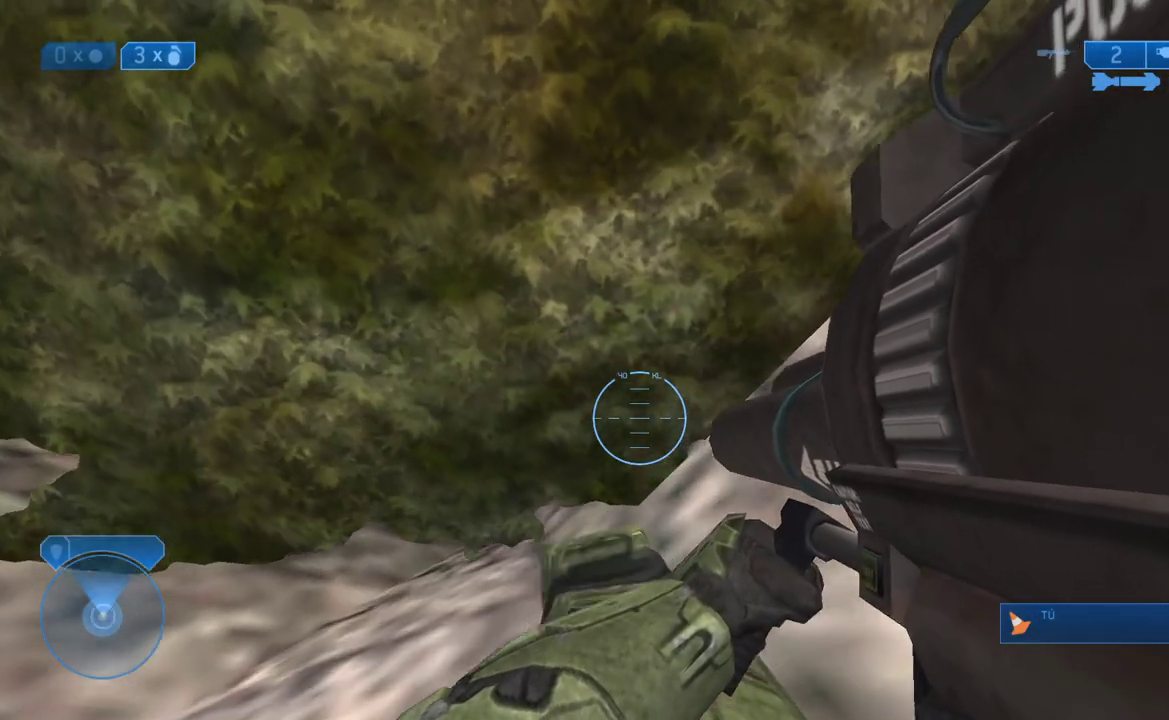
Gameplay with a controller (Xbox layout); each line is a JSON object with the inputs held at the frame after it. "events" lists button and stick changes between this image and that frame as [ms after this image, input, new state], when the widget could be followed in between.
{"buttons": [], "left_stick": "down", "right_stick": "down-right"}
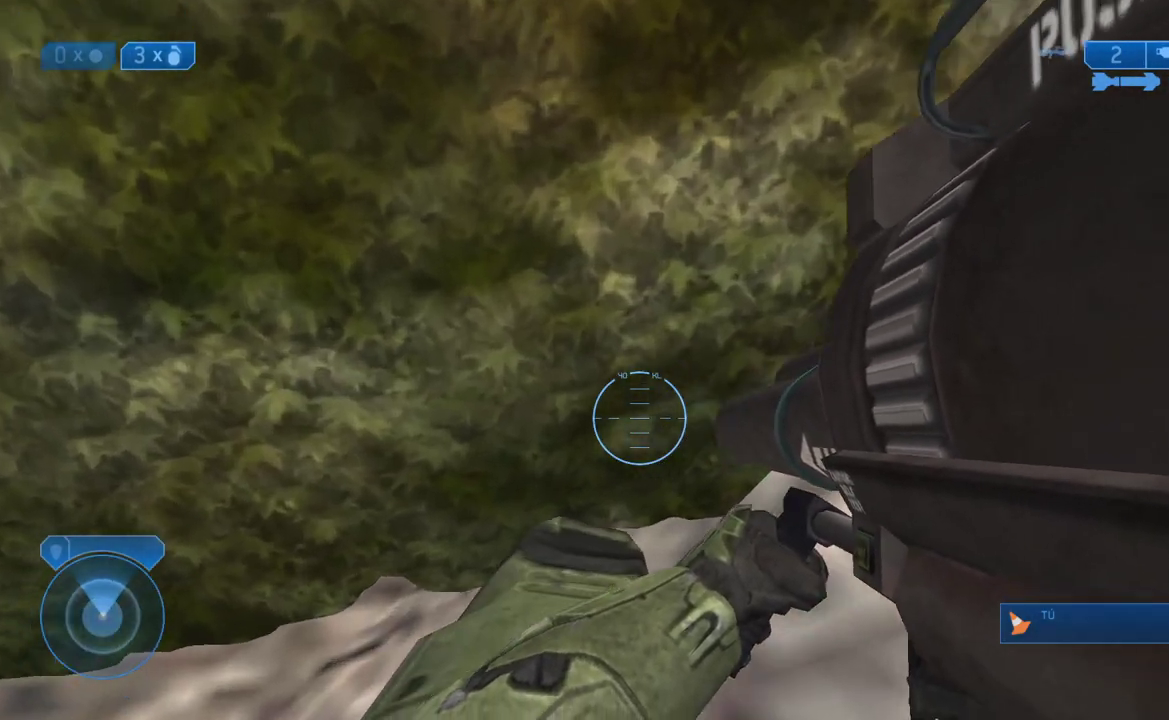
{"buttons": [], "left_stick": "down-left", "right_stick": "center"}
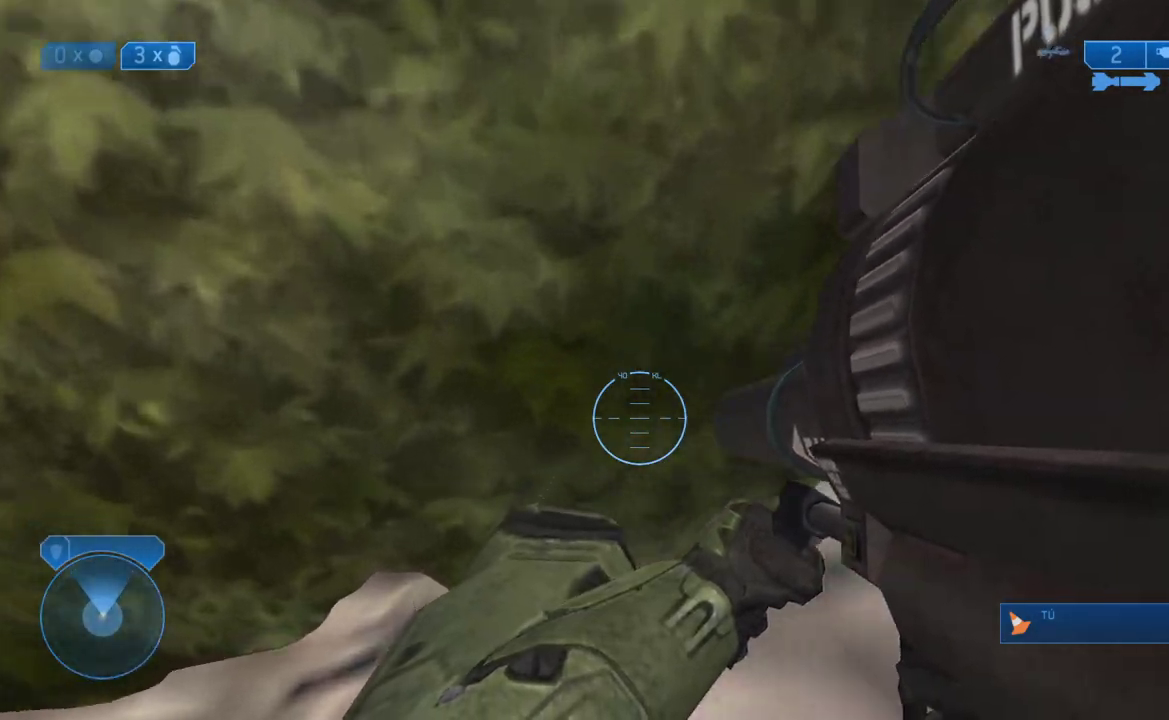
{"buttons": [], "left_stick": "center", "right_stick": "center", "events": [[167, "left_stick", "left"], [433, "left_stick", "center"]]}
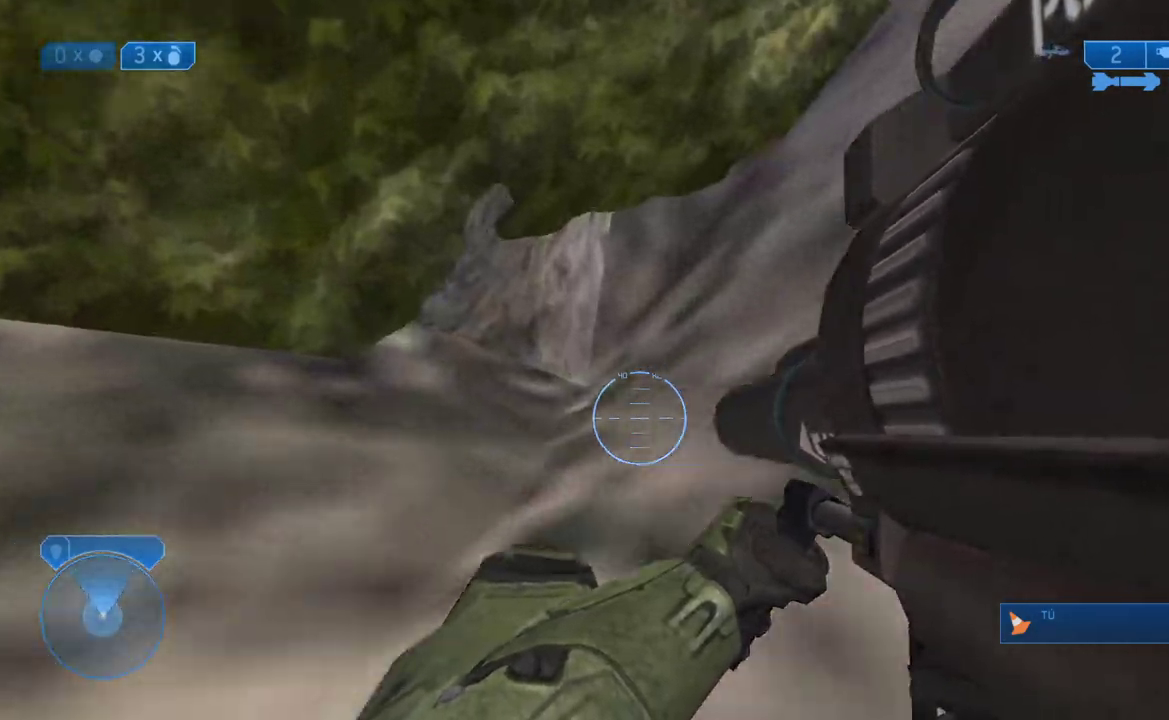
{"buttons": [], "left_stick": "center", "right_stick": "center", "events": []}
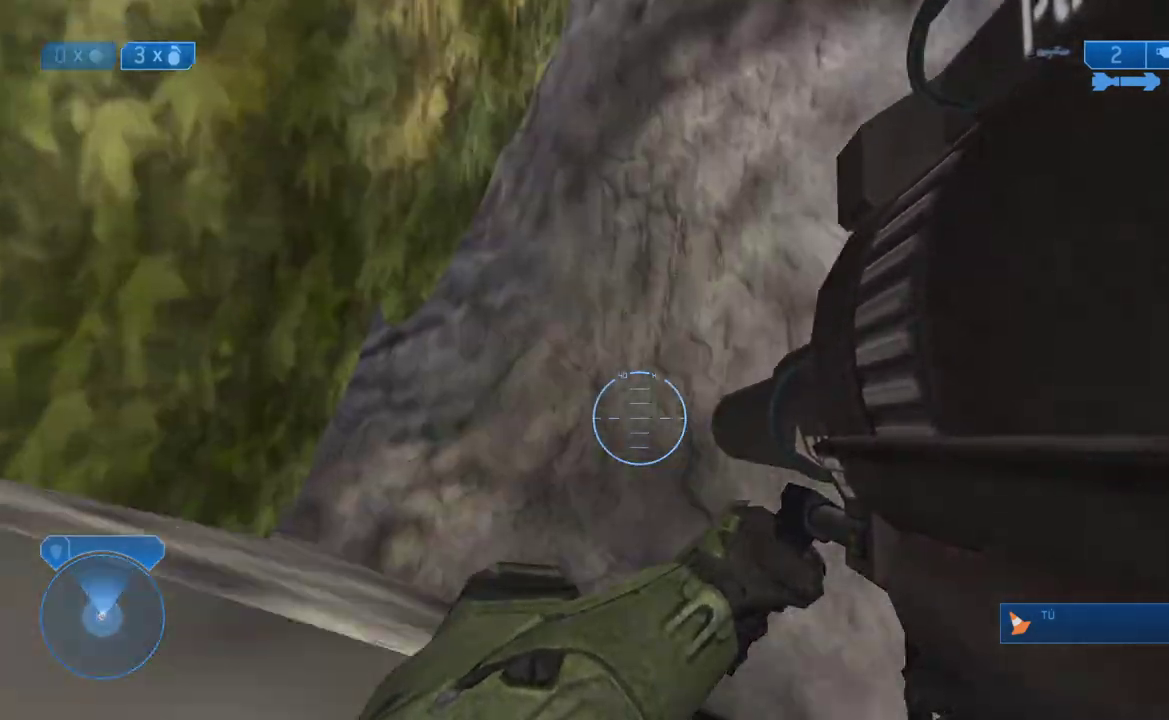
{"buttons": [], "left_stick": "center", "right_stick": "center", "events": [[200, "right_stick", "up"], [283, "right_stick", "center"]]}
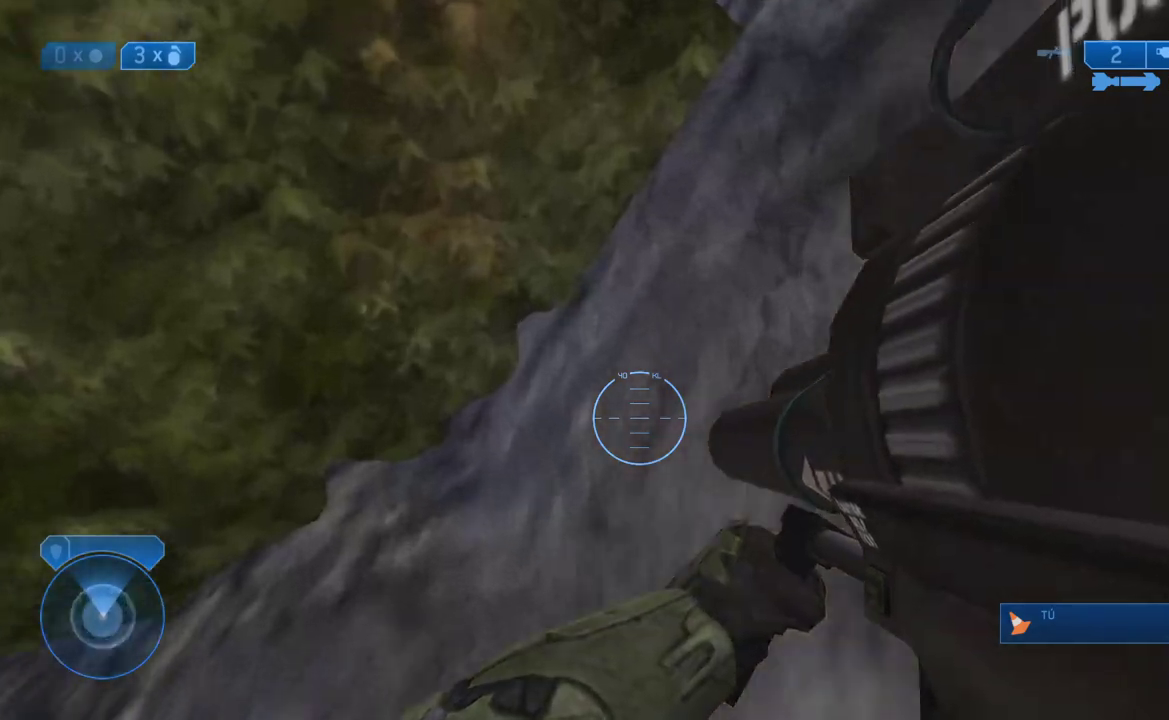
{"buttons": [], "left_stick": "center", "right_stick": "center", "events": [[167, "left_stick", "right"], [383, "left_stick", "center"]]}
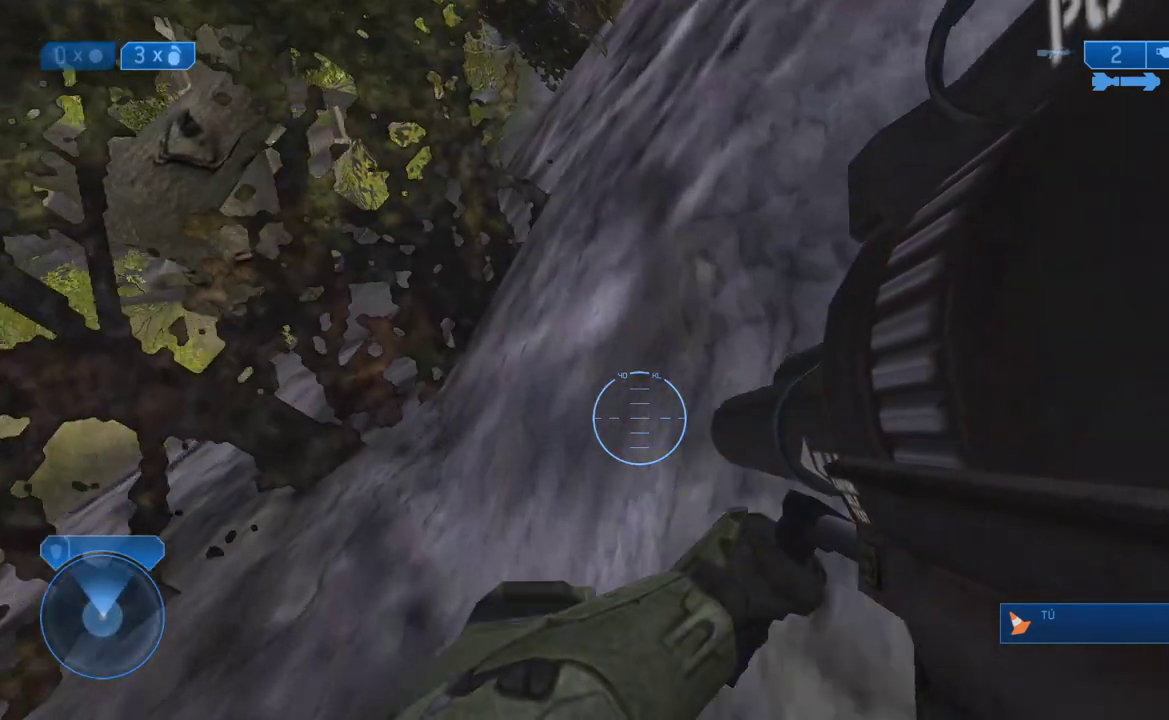
{"buttons": [], "left_stick": "center", "right_stick": "center", "events": []}
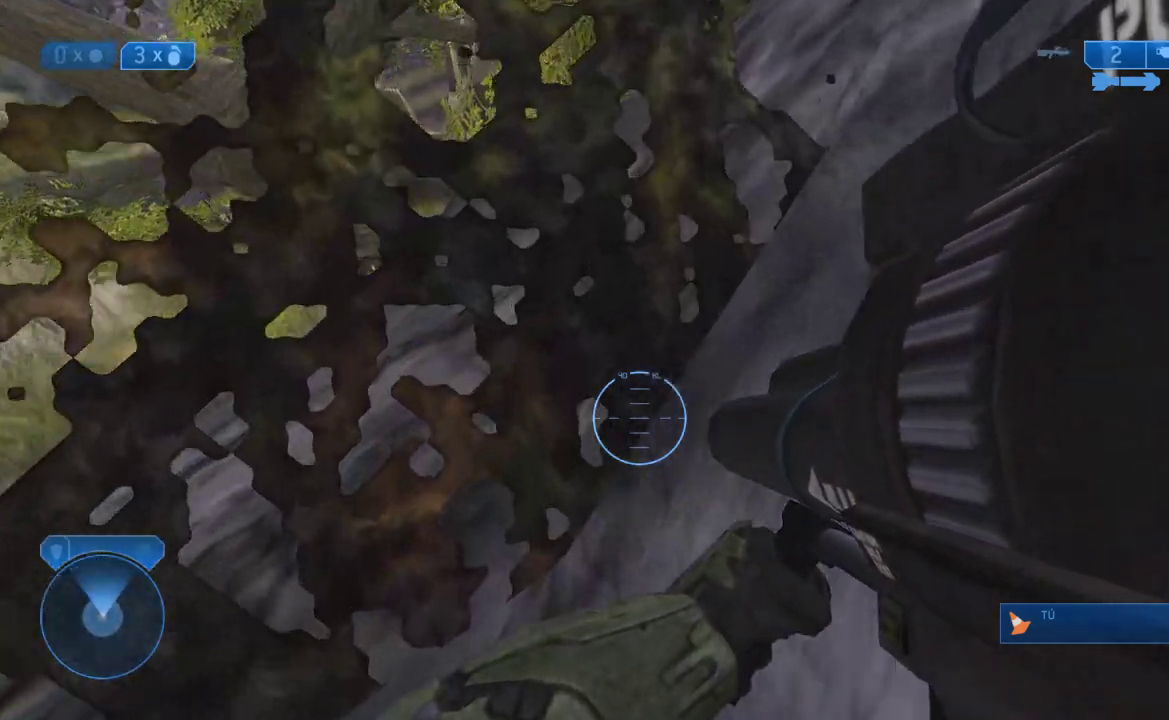
{"buttons": [], "left_stick": "center", "right_stick": "center", "events": [[133, "right_stick", "up"], [217, "right_stick", "center"]]}
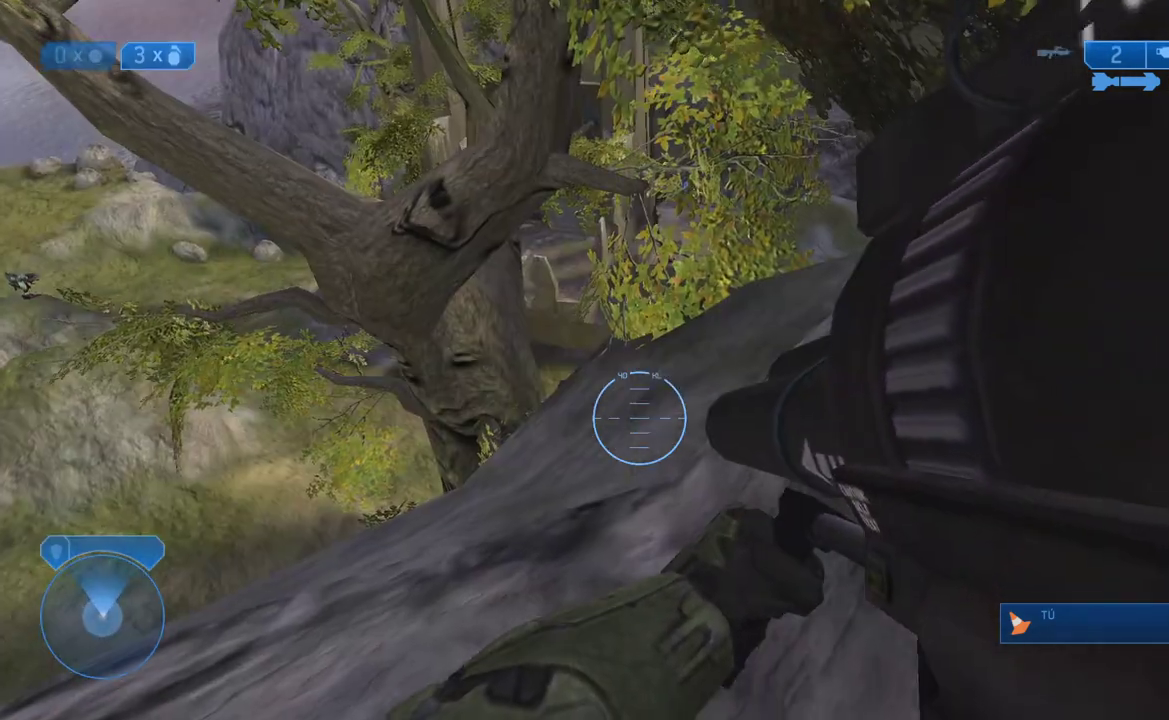
{"buttons": [], "left_stick": "center", "right_stick": "center", "events": []}
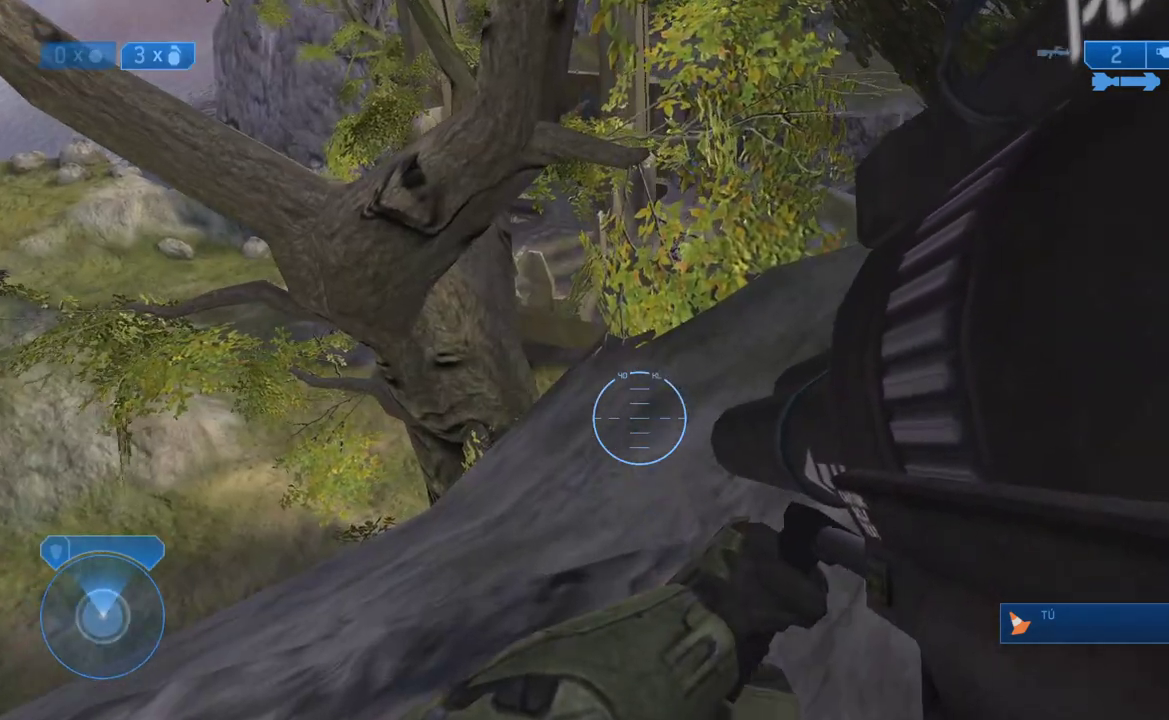
{"buttons": [], "left_stick": "center", "right_stick": "center", "events": []}
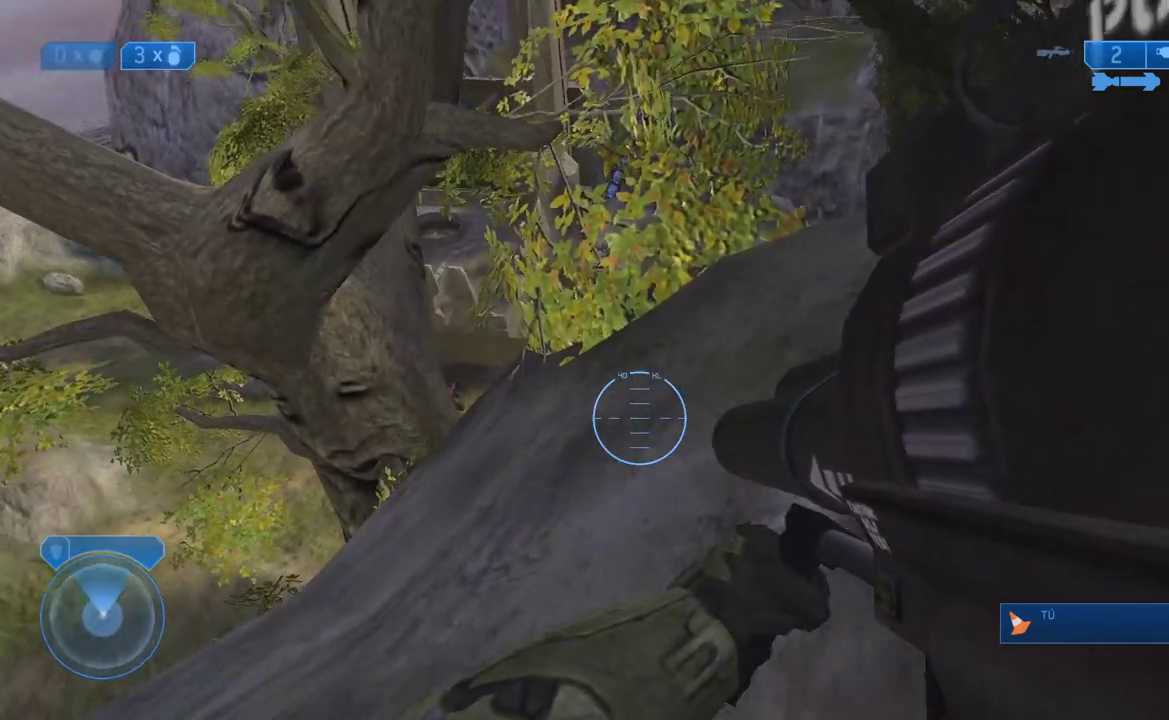
{"buttons": [], "left_stick": "center", "right_stick": "center", "events": [[233, "B", "down"], [317, "B", "up"]]}
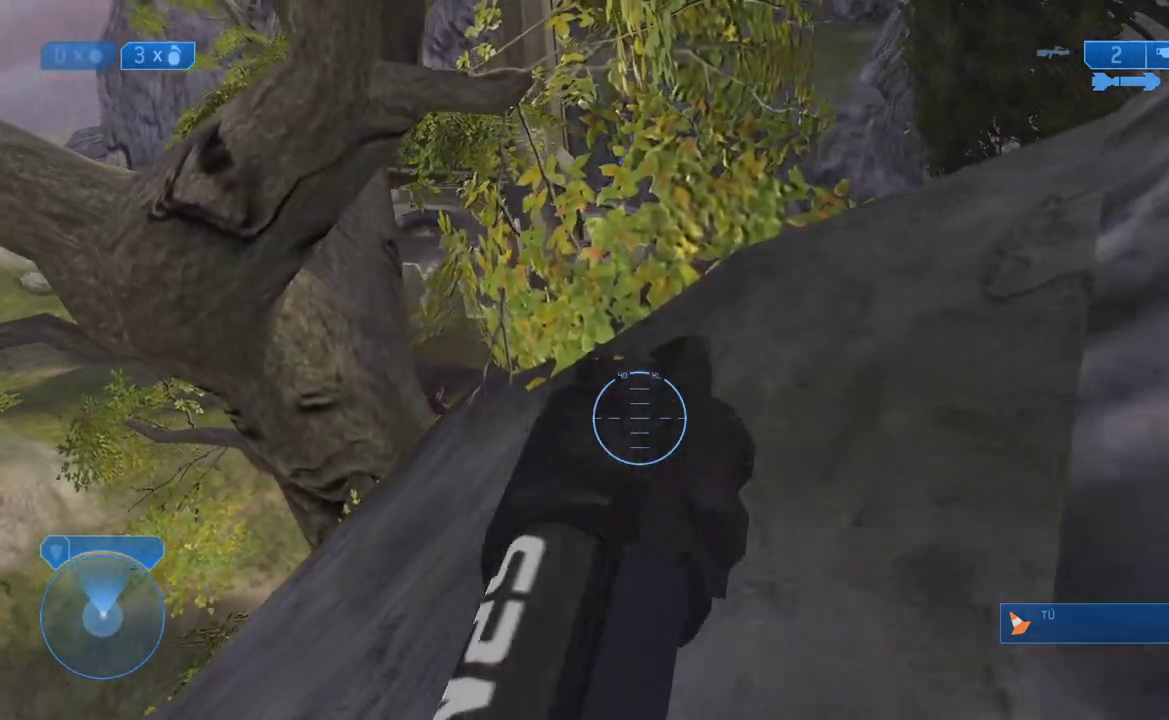
{"buttons": [], "left_stick": "center", "right_stick": "center", "events": []}
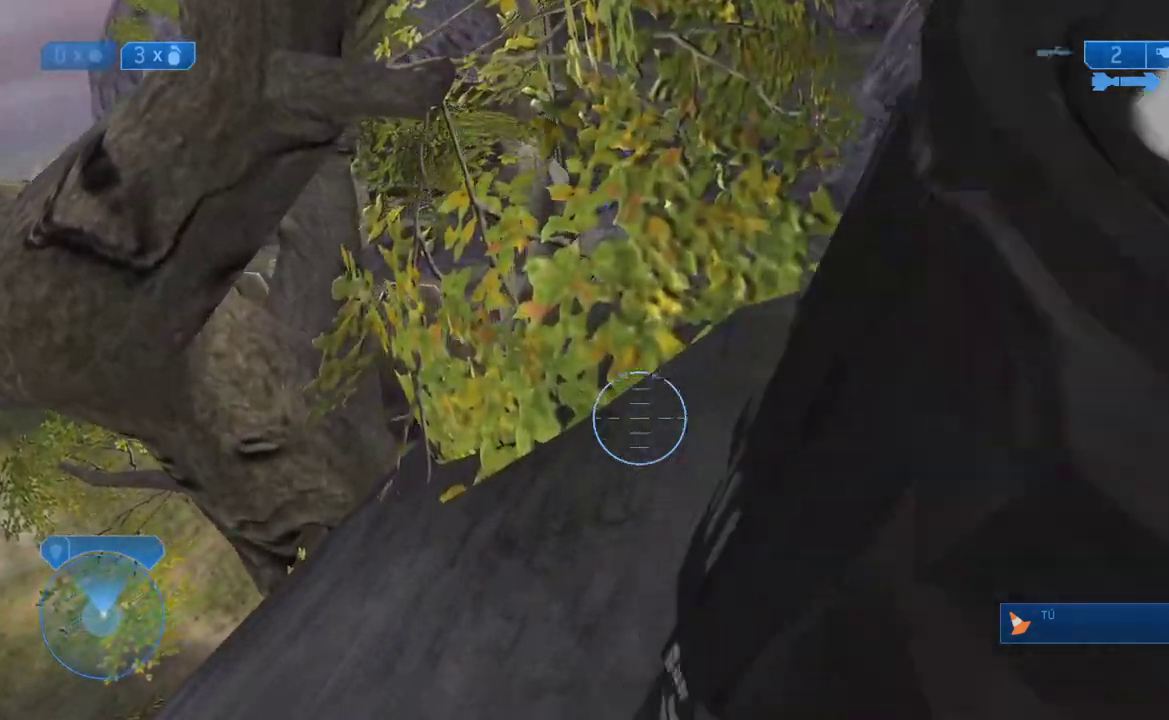
{"buttons": ["B"], "left_stick": "center", "right_stick": "center", "events": [[100, "B", "down"], [217, "B", "up"], [300, "B", "down"], [400, "B", "up"], [450, "B", "down"]]}
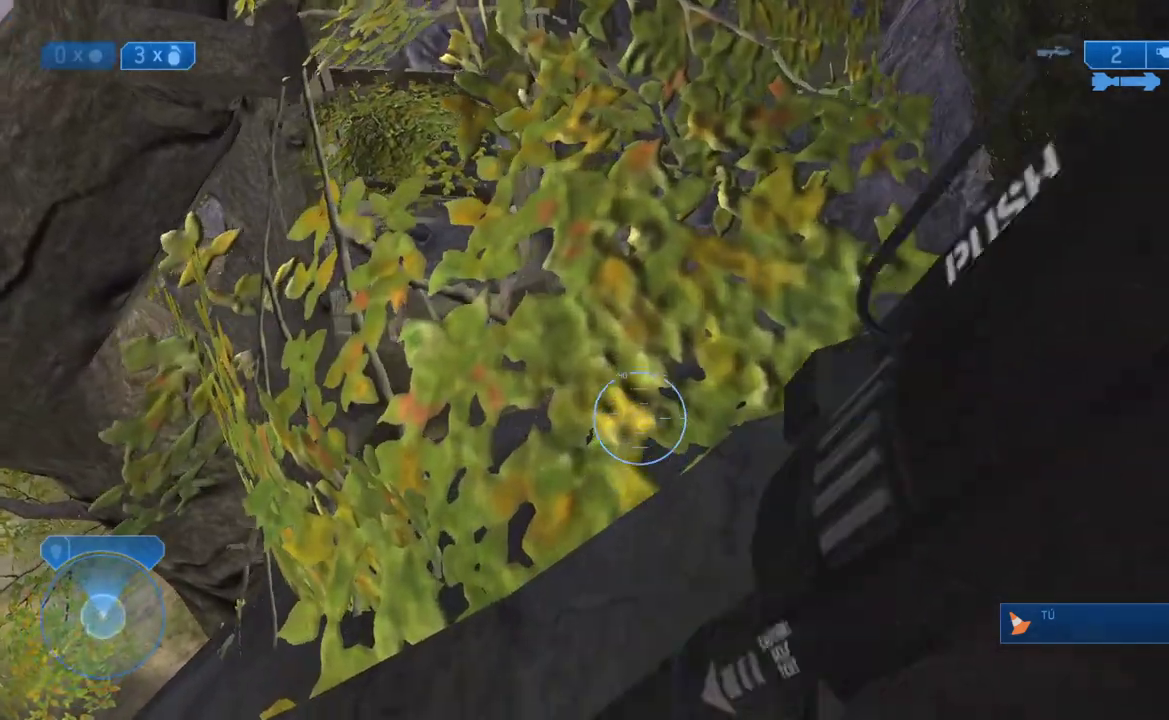
{"buttons": [], "left_stick": "center", "right_stick": "center", "events": [[67, "B", "up"], [133, "B", "down"], [200, "B", "up"]]}
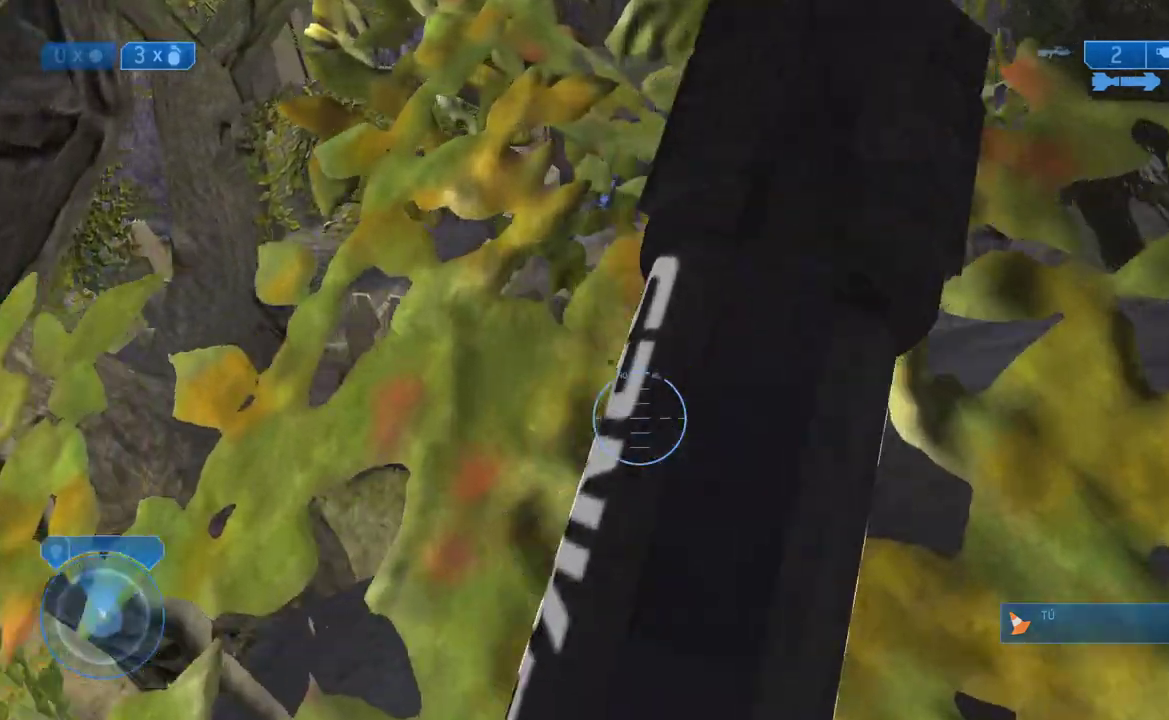
{"buttons": [], "left_stick": "center", "right_stick": "center", "events": [[200, "right_stick", "up"], [267, "right_stick", "center"]]}
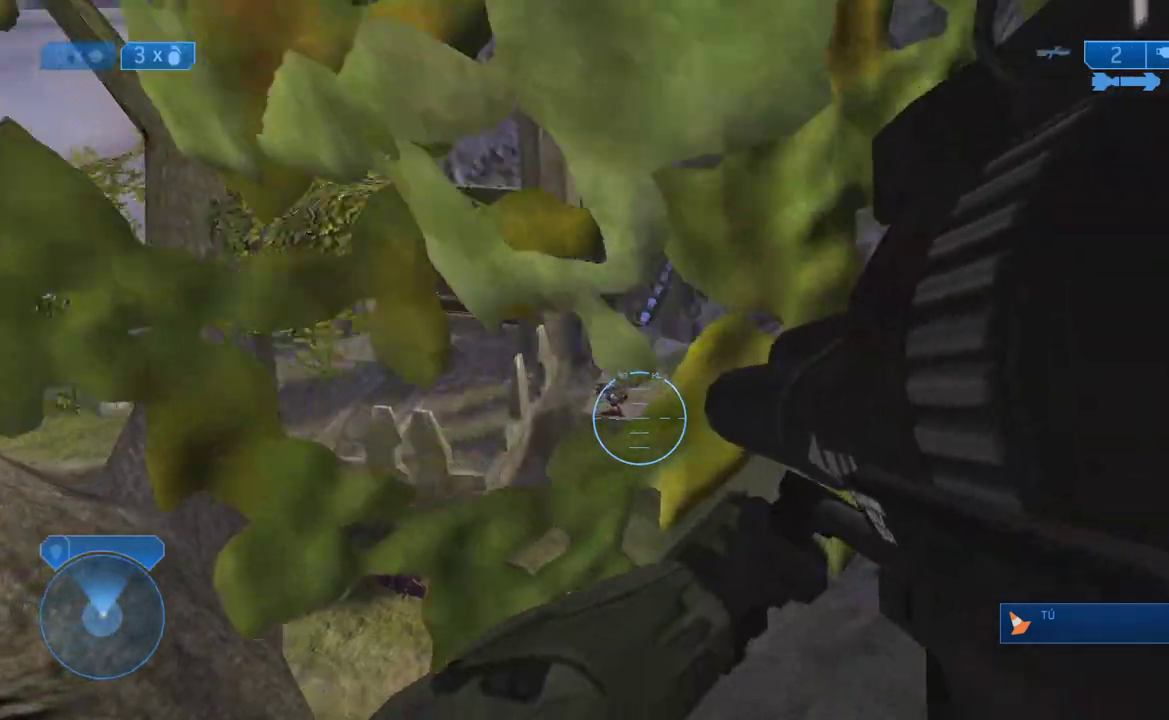
{"buttons": [], "left_stick": "center", "right_stick": "center", "events": [[183, "left_stick", "right"], [250, "left_stick", "center"]]}
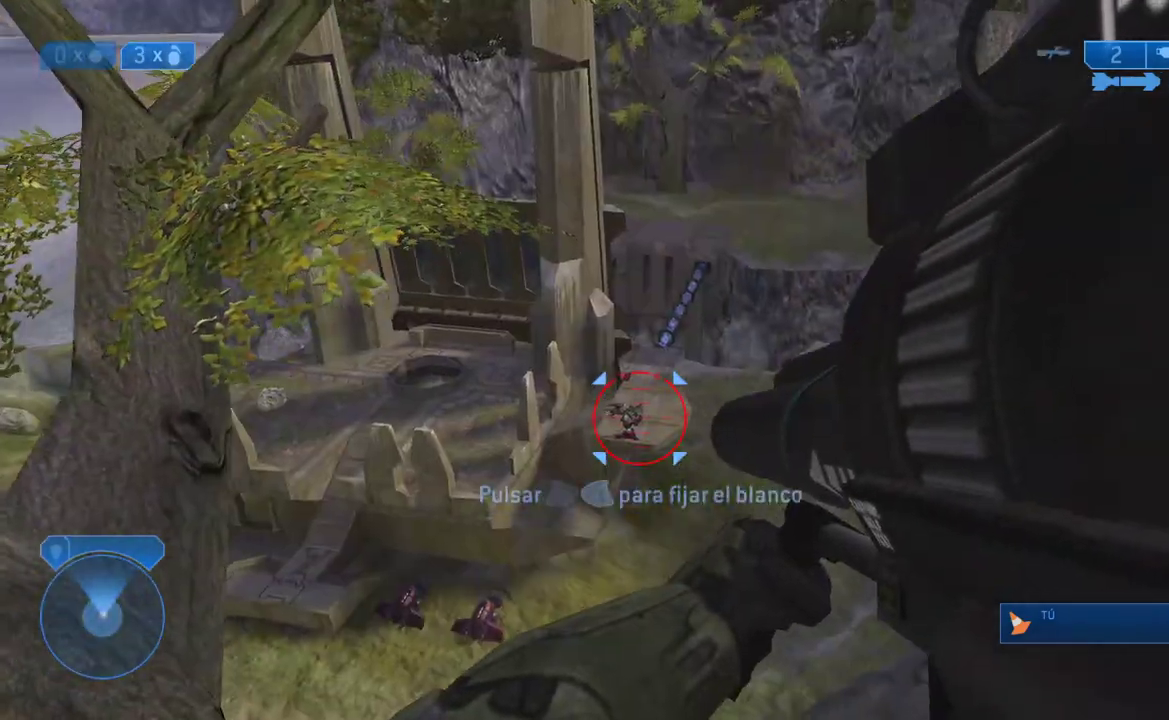
{"buttons": [], "left_stick": "center", "right_stick": "down", "events": [[233, "R2", "down"], [367, "R2", "up"], [500, "right_stick", "down"]]}
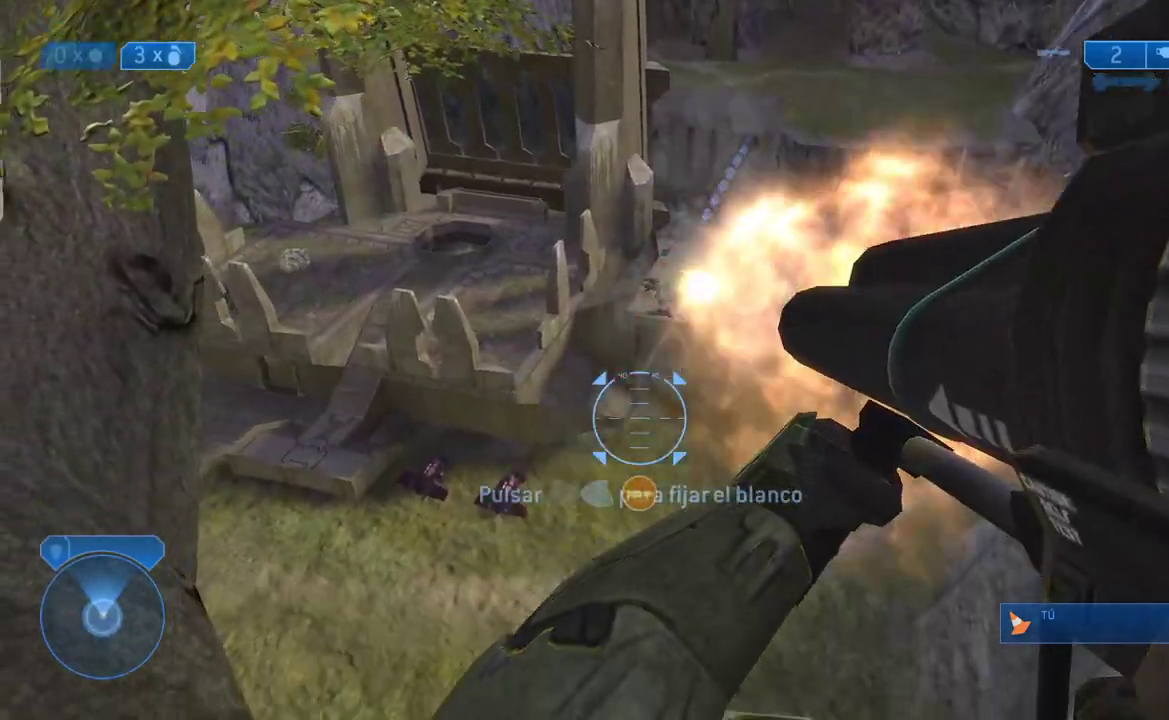
{"buttons": [], "left_stick": "right", "right_stick": "center", "events": [[117, "right_stick", "center"], [383, "left_stick", "right"]]}
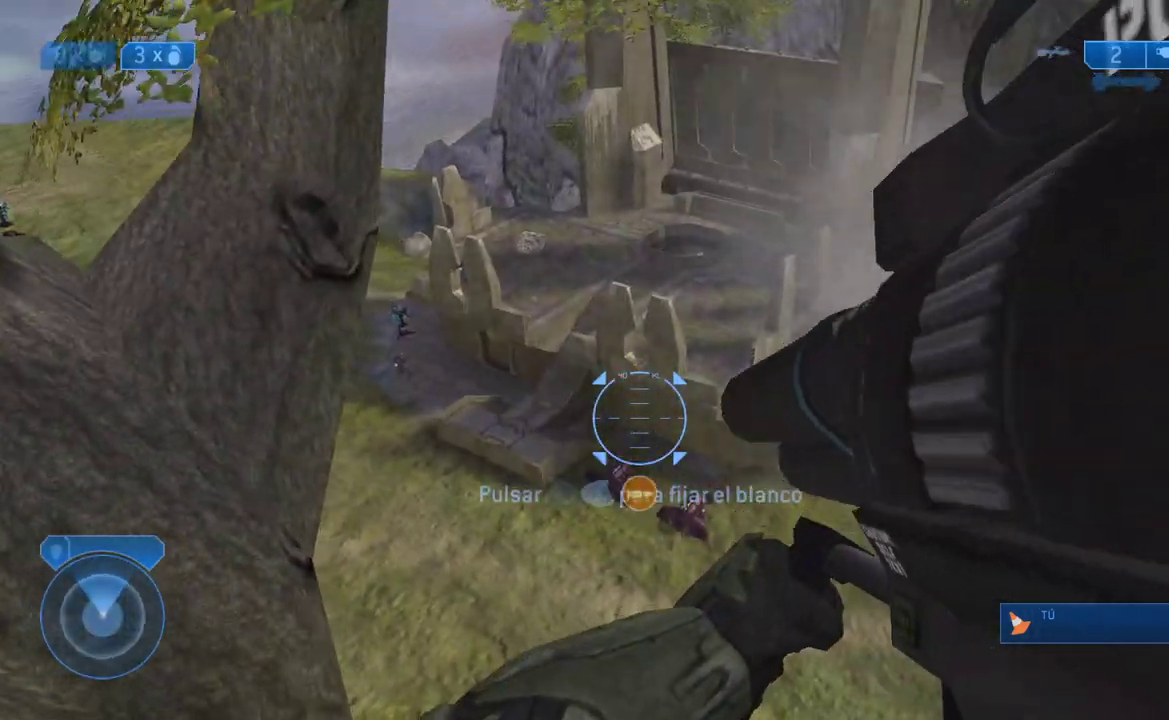
{"buttons": [], "left_stick": "right", "right_stick": "center", "events": [[67, "right_stick", "left"], [117, "right_stick", "center"]]}
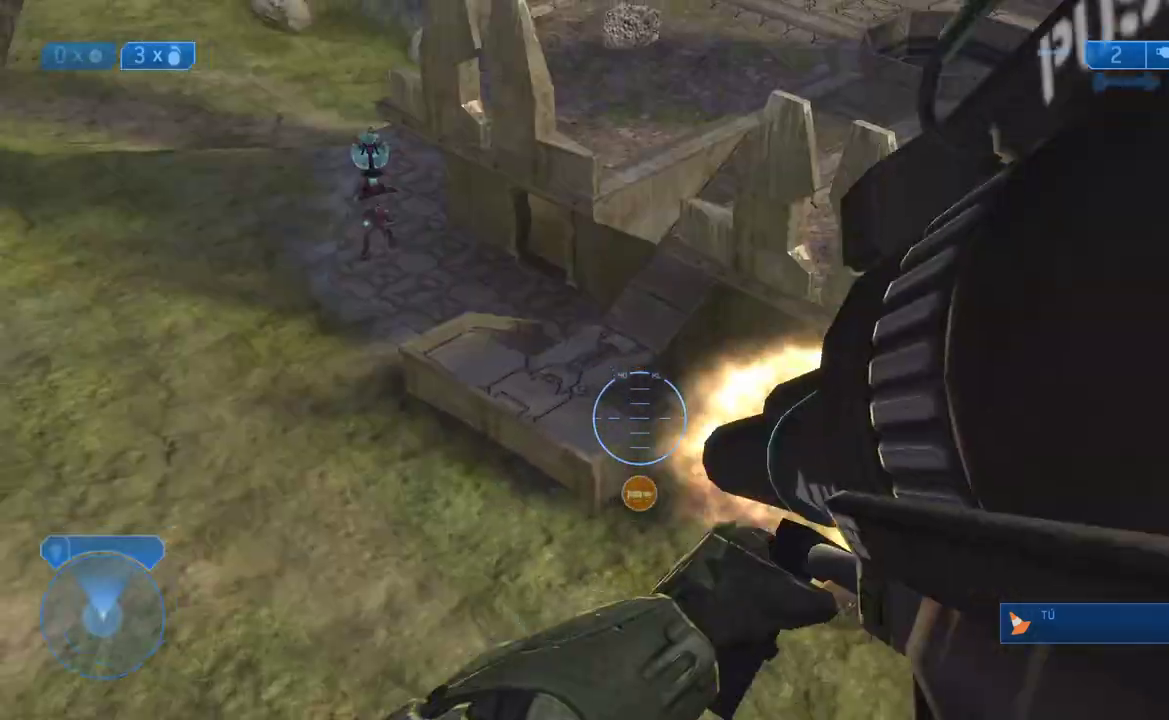
{"buttons": [], "left_stick": "right", "right_stick": "center", "events": [[17, "R2", "down"], [117, "R2", "up"], [183, "R2", "down"], [317, "R2", "up"]]}
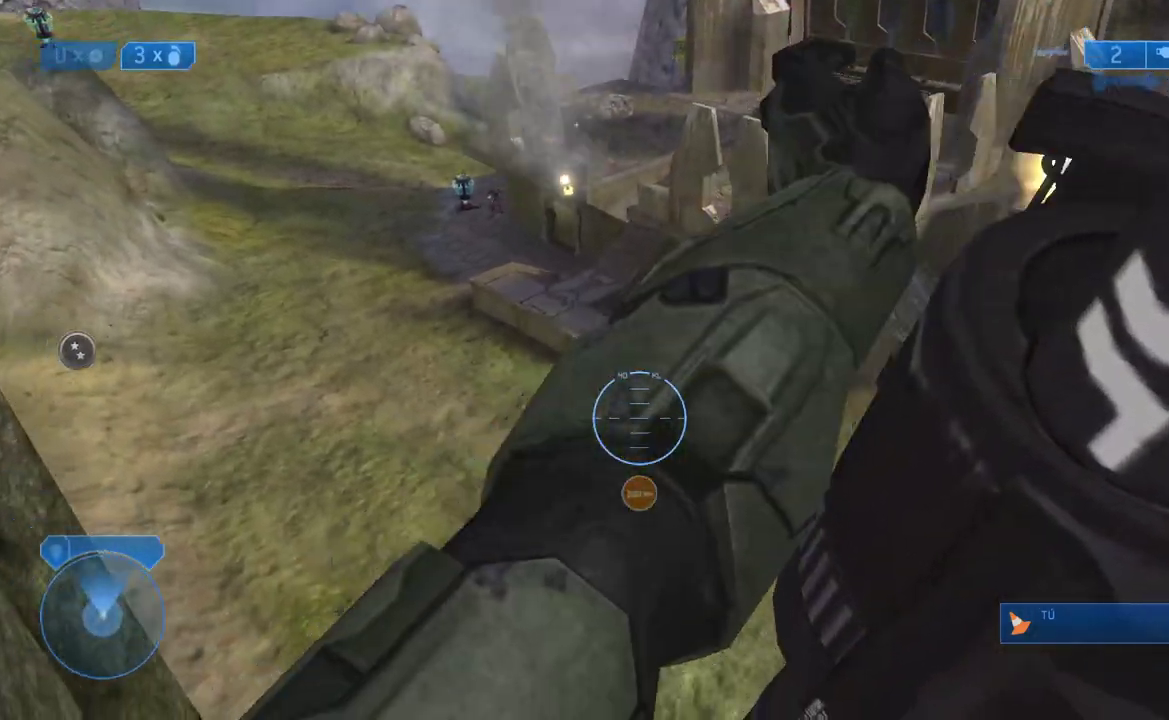
{"buttons": [], "left_stick": "right", "right_stick": "up", "events": [[50, "left_stick", "down-right"], [417, "right_stick", "up"], [500, "left_stick", "right"]]}